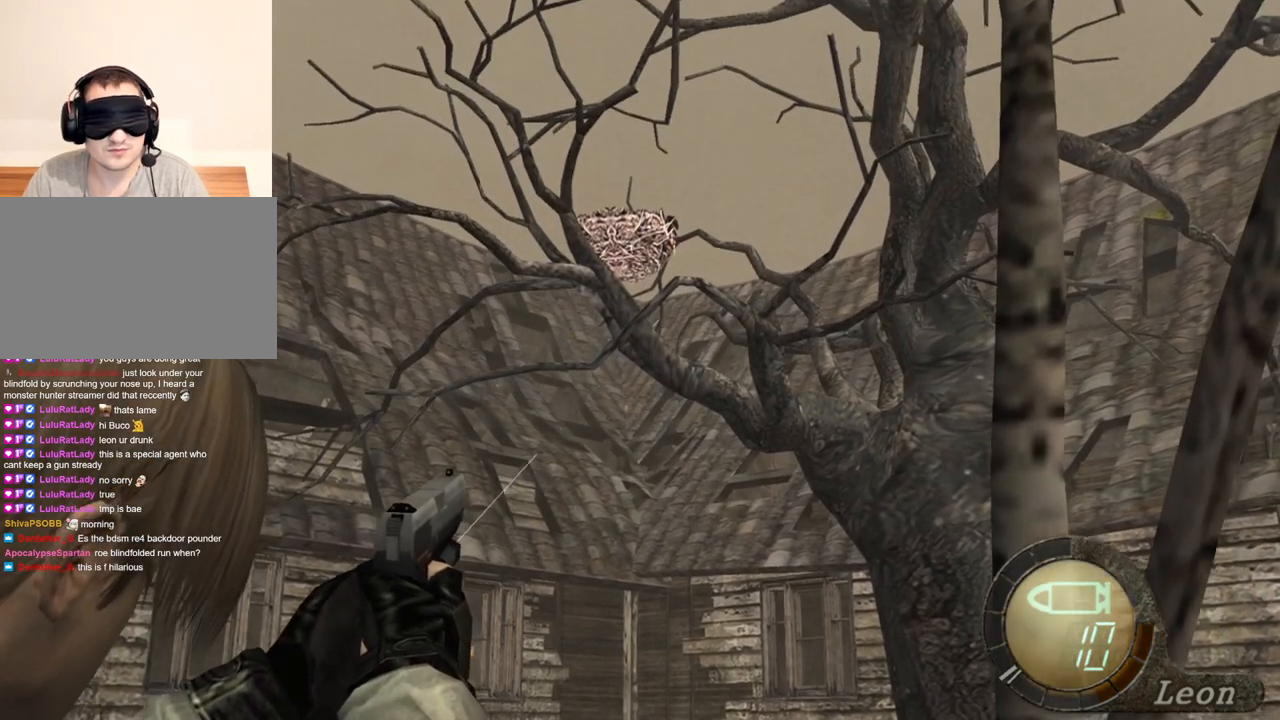
Gameplay with keyboard and mouse; each line is a JSON object with the keys and mouse buttons held at the frame after it. "events" lists presses ("down") and releases ("up") of "1", "2", "3", "4", "5", "a", "alt", "b", "c", "ctrl", "d", "e", "f", "g", "q", "r", "s", "shift", "space", "t", "tab", "tilde", "v", "w", "x", "z", "mouse_left", "mouse_wheel", "mouse_right", "mouse_mb4" and "mouse_mb5" between this image and that frame as [ms after this image, input, new state], when the widget could be followed in between. "mouse_left", "mouse_wheel", "mouse_right", "mouse_mb4", "mouse_mb5" = the "left", "wheel", "right", "mb4", "mb5" buttons of the "mouse" list. No other keys are recorded. "wheel" means that the mouse wheel is clicked or scrolled. Mouse movement is not recorded.
{"keys": [], "mouse": ["right"], "events": []}
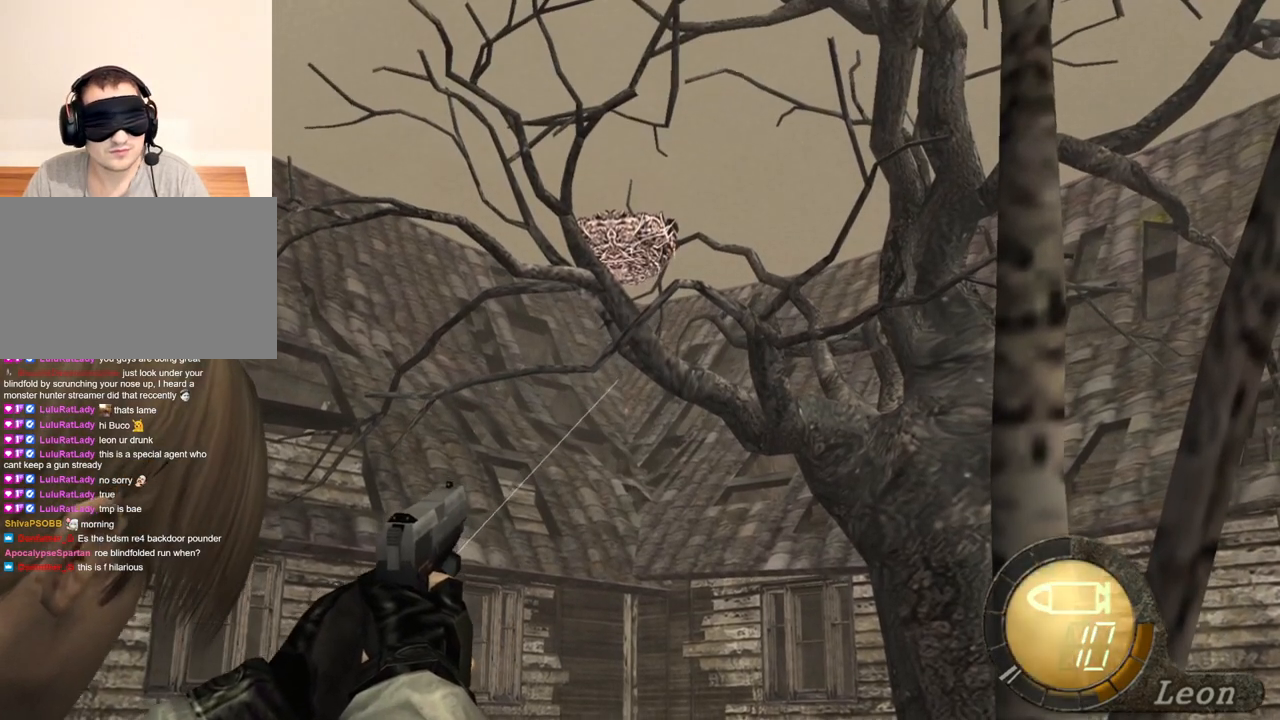
{"keys": [], "mouse": ["right"], "events": []}
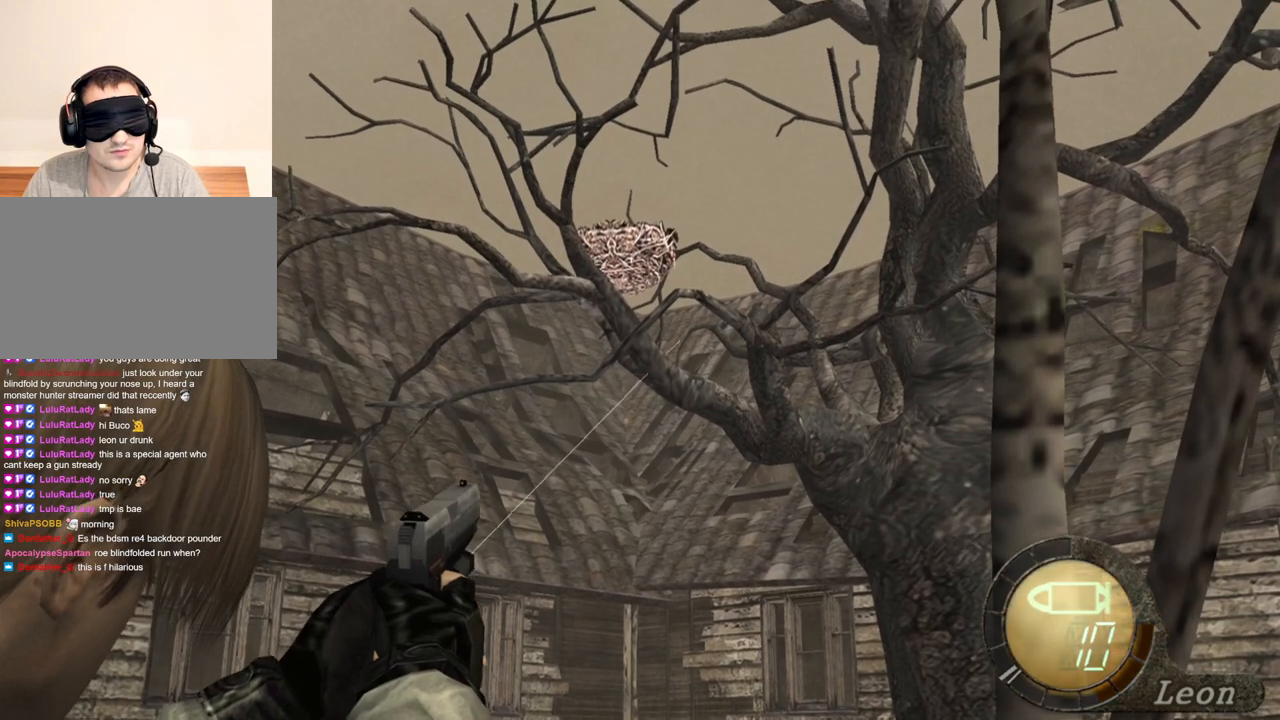
{"keys": [], "mouse": ["right"], "events": []}
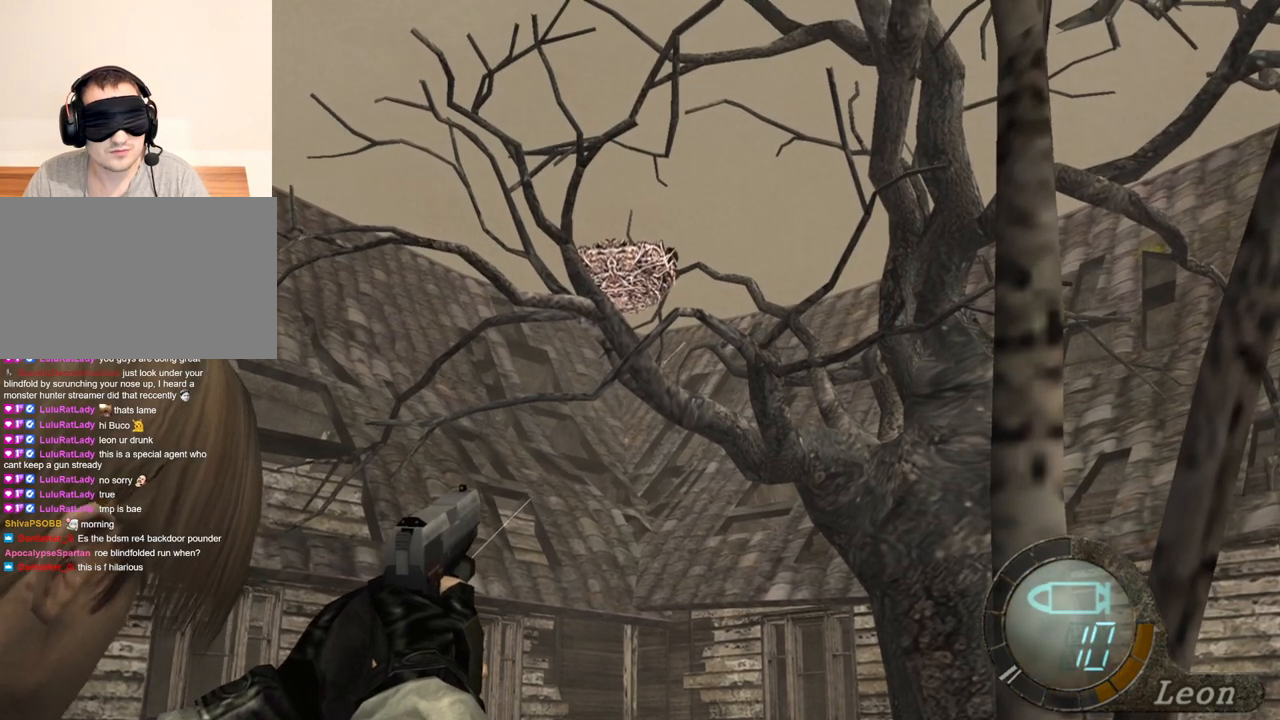
{"keys": [], "mouse": ["right"], "events": []}
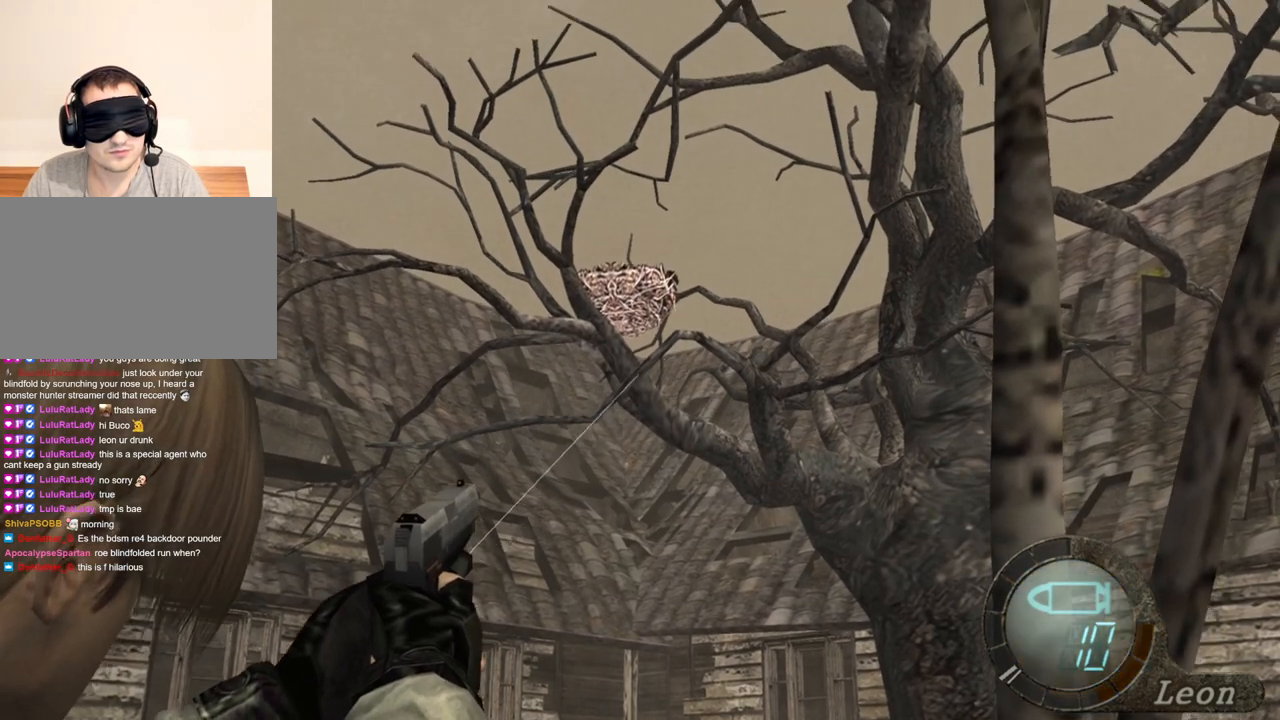
{"keys": [], "mouse": ["right"], "events": []}
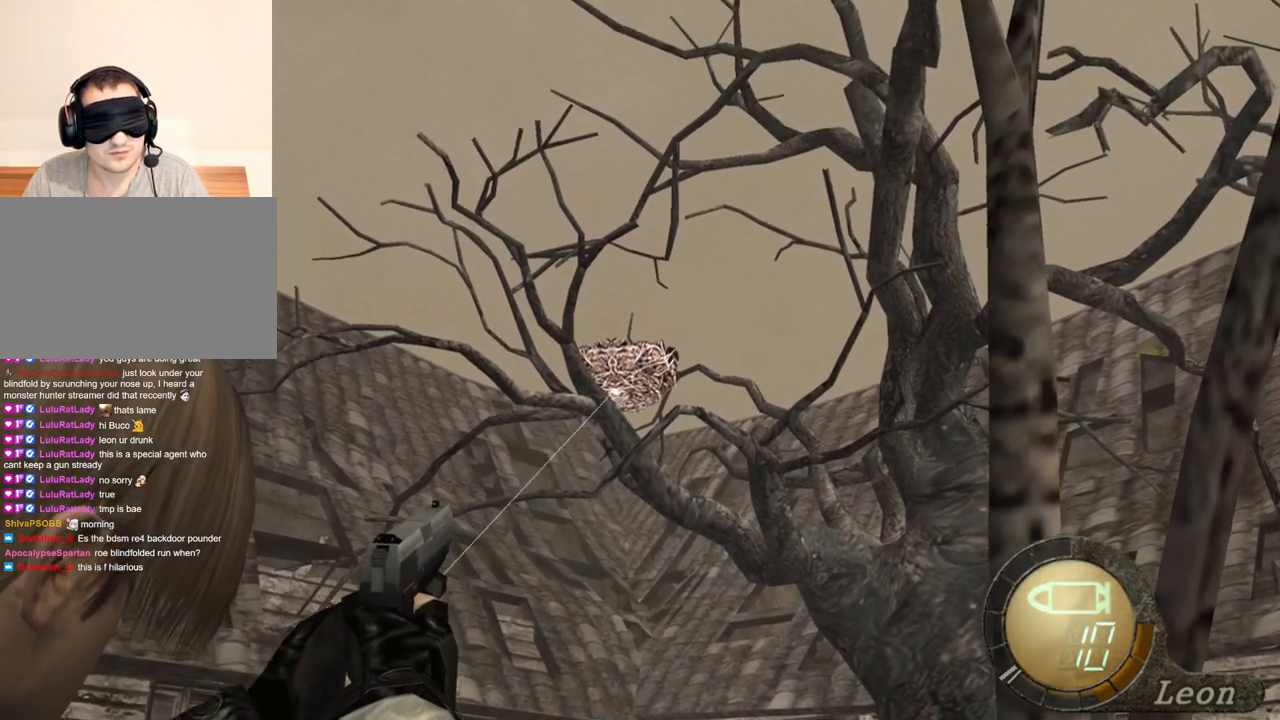
{"keys": [], "mouse": ["right"], "events": []}
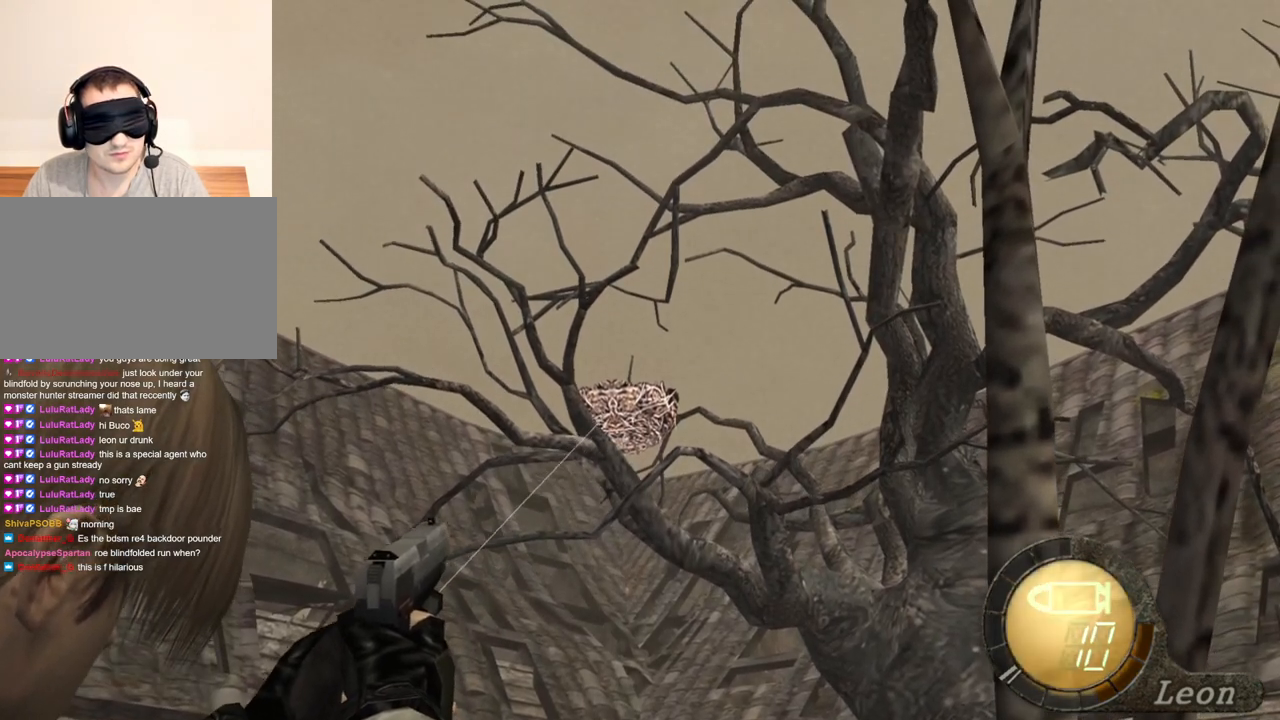
{"keys": [], "mouse": ["right"], "events": []}
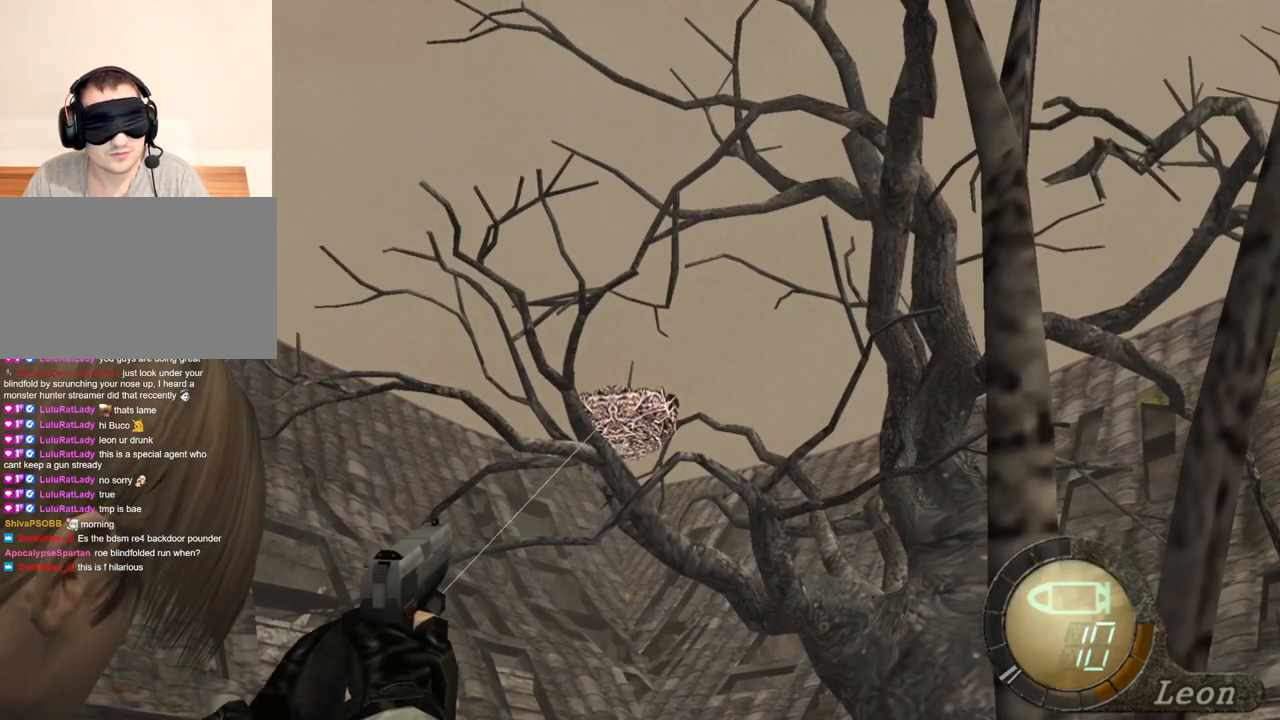
{"keys": [], "mouse": ["left", "right"], "events": [[500, "mouse_left", "down"]]}
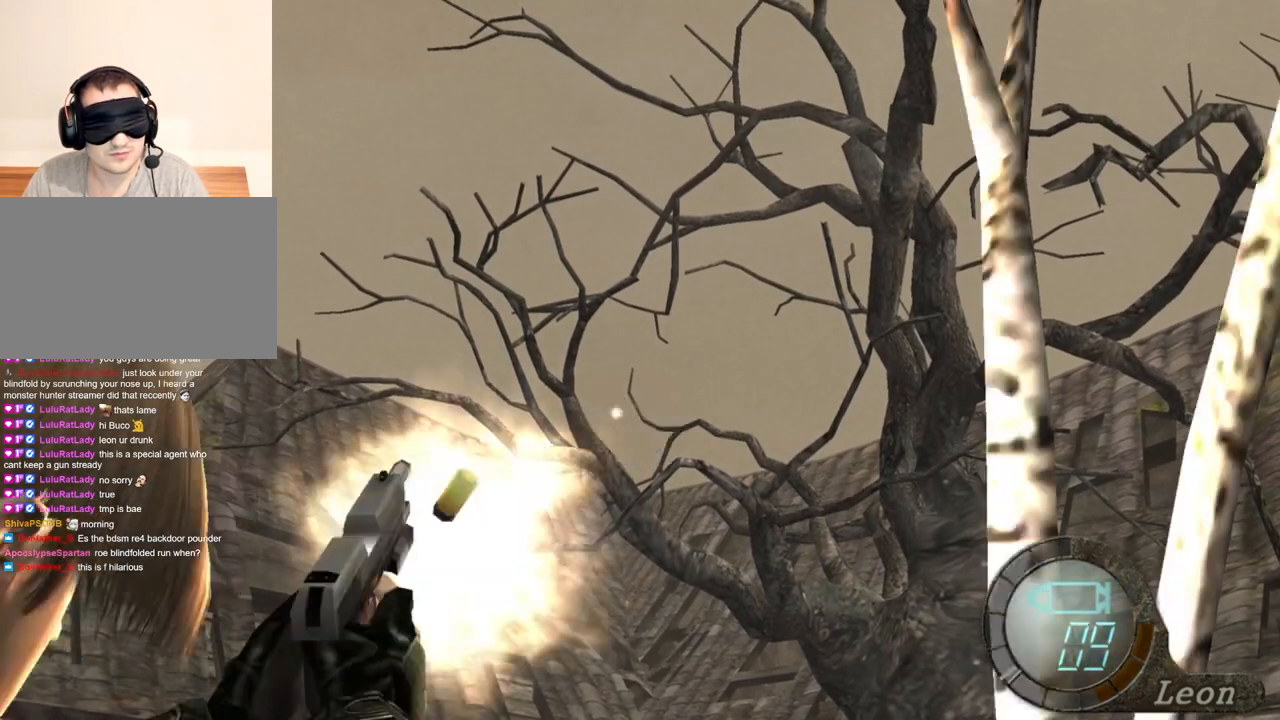
{"keys": [], "mouse": ["right"], "events": [[133, "mouse_left", "up"]]}
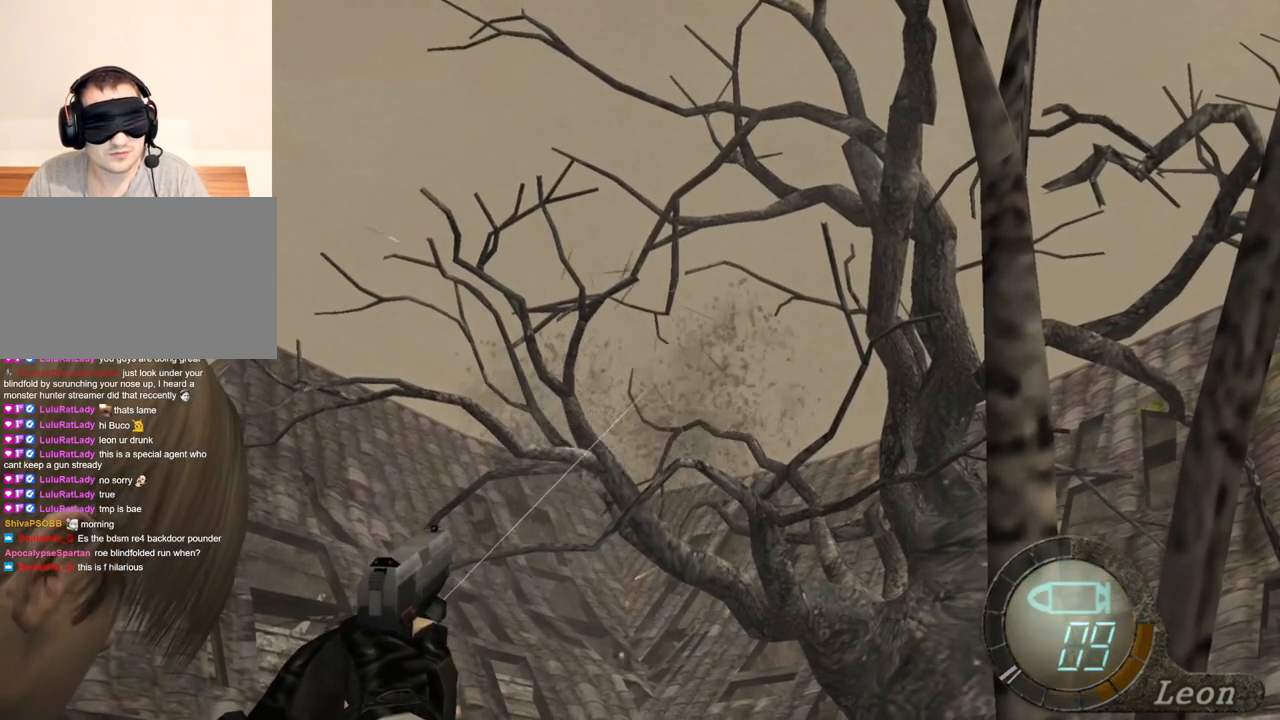
{"keys": [], "mouse": ["right"], "events": [[67, "r", "down"], [133, "r", "up"], [200, "r", "down"], [300, "r", "up"], [333, "r", "down"], [400, "r", "up"]]}
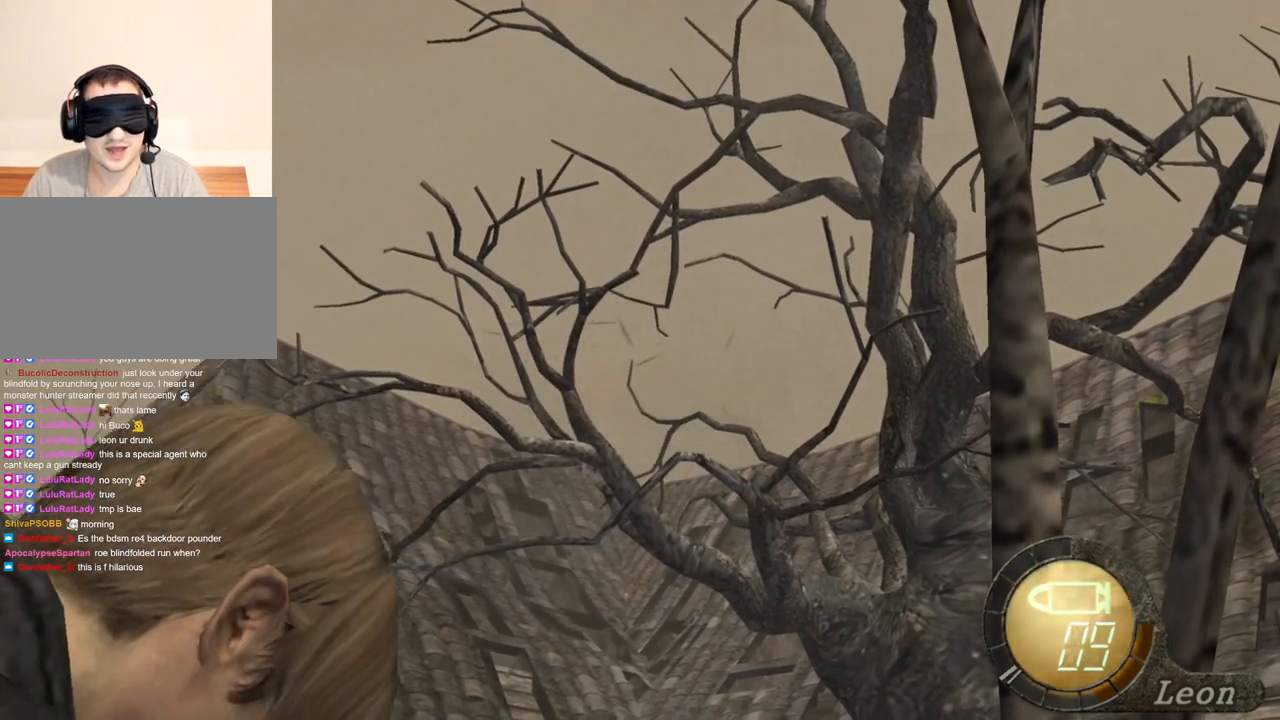
{"keys": [], "mouse": [], "events": [[267, "mouse_right", "up"]]}
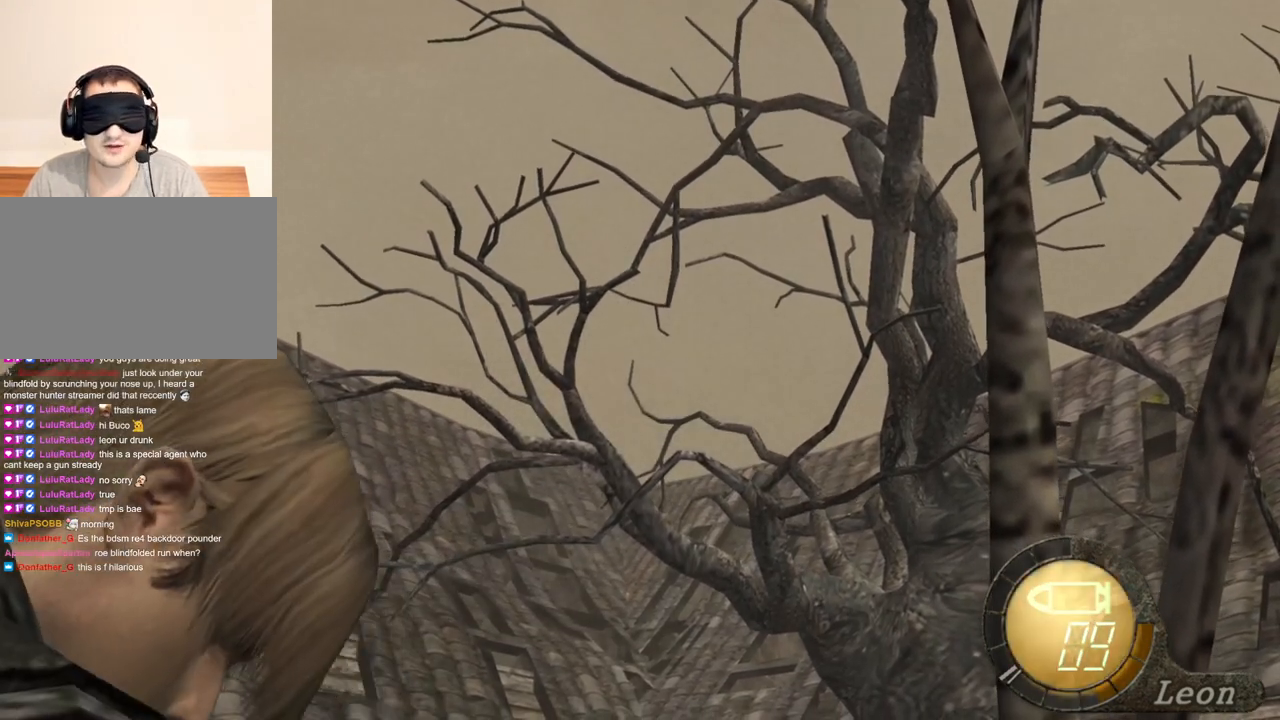
{"keys": [], "mouse": [], "events": []}
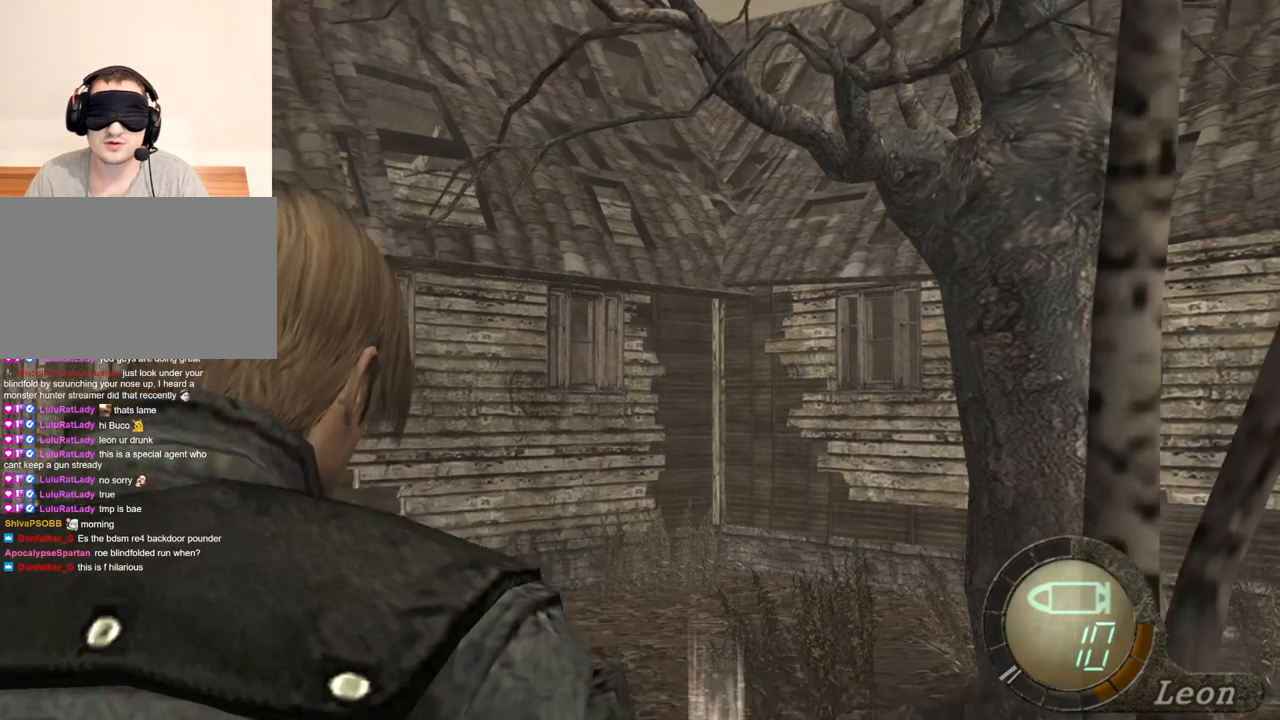
{"keys": [], "mouse": [], "events": []}
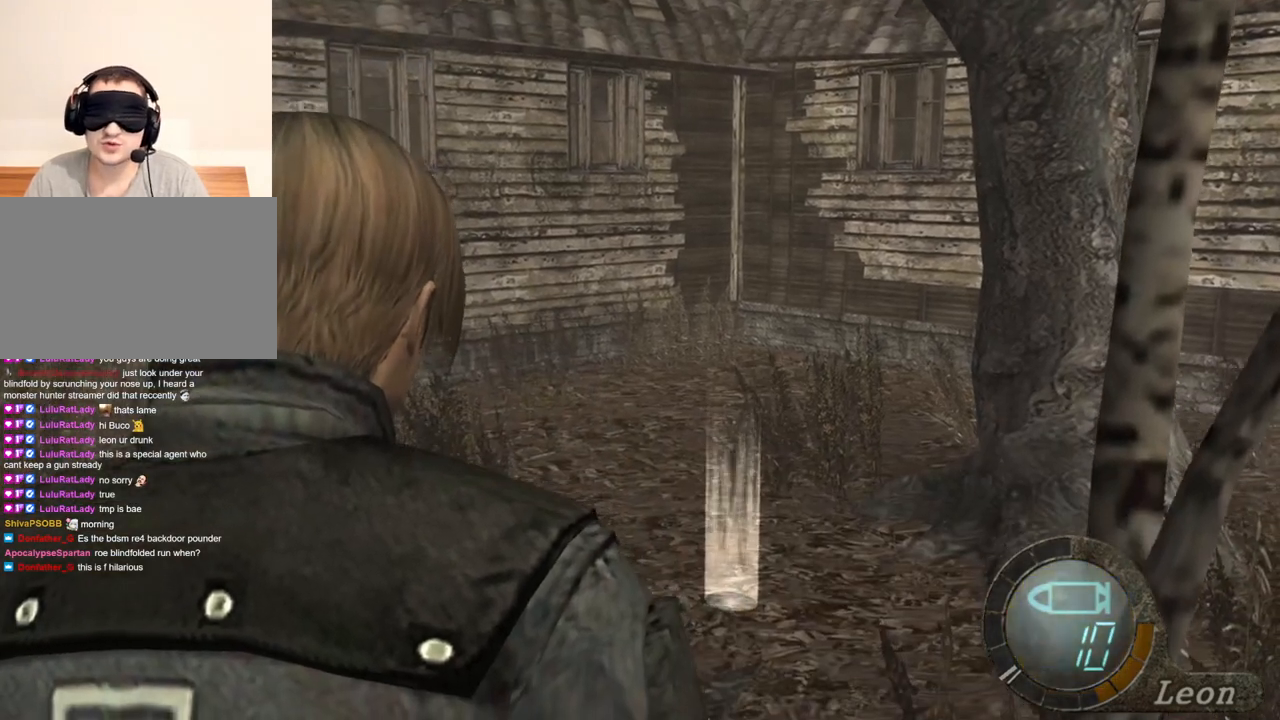
{"keys": [], "mouse": [], "events": []}
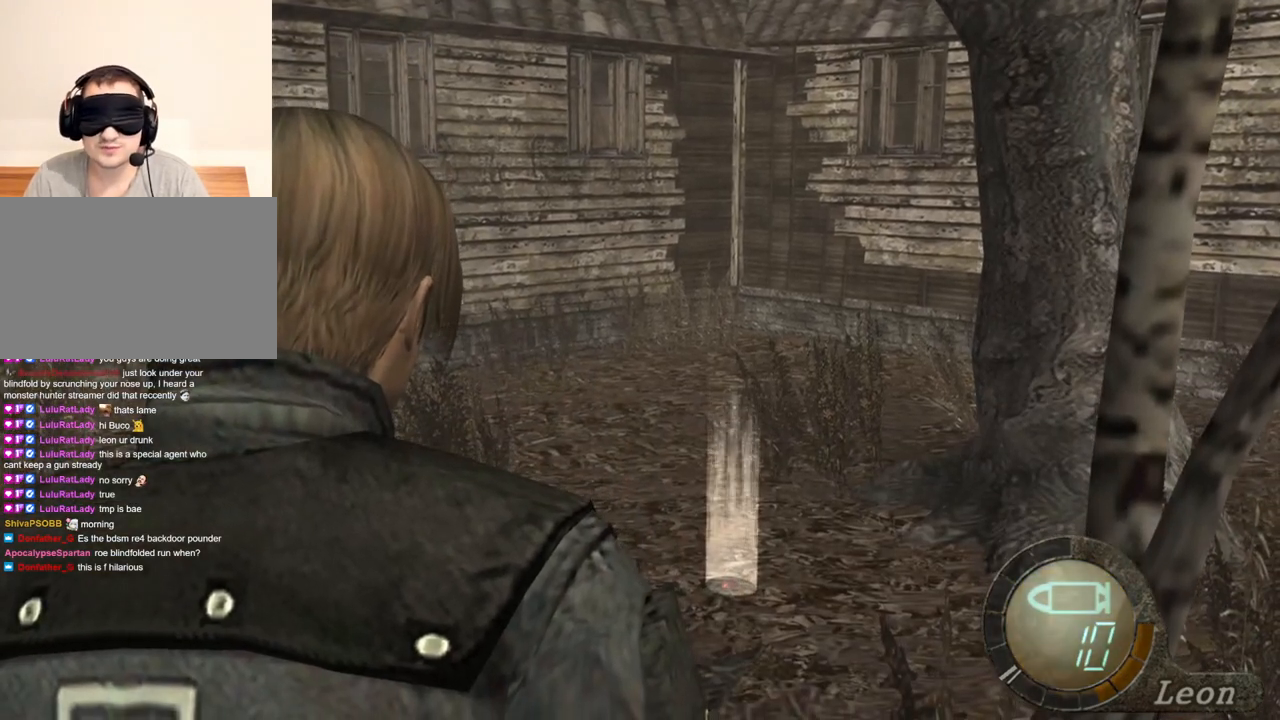
{"keys": [], "mouse": [], "events": []}
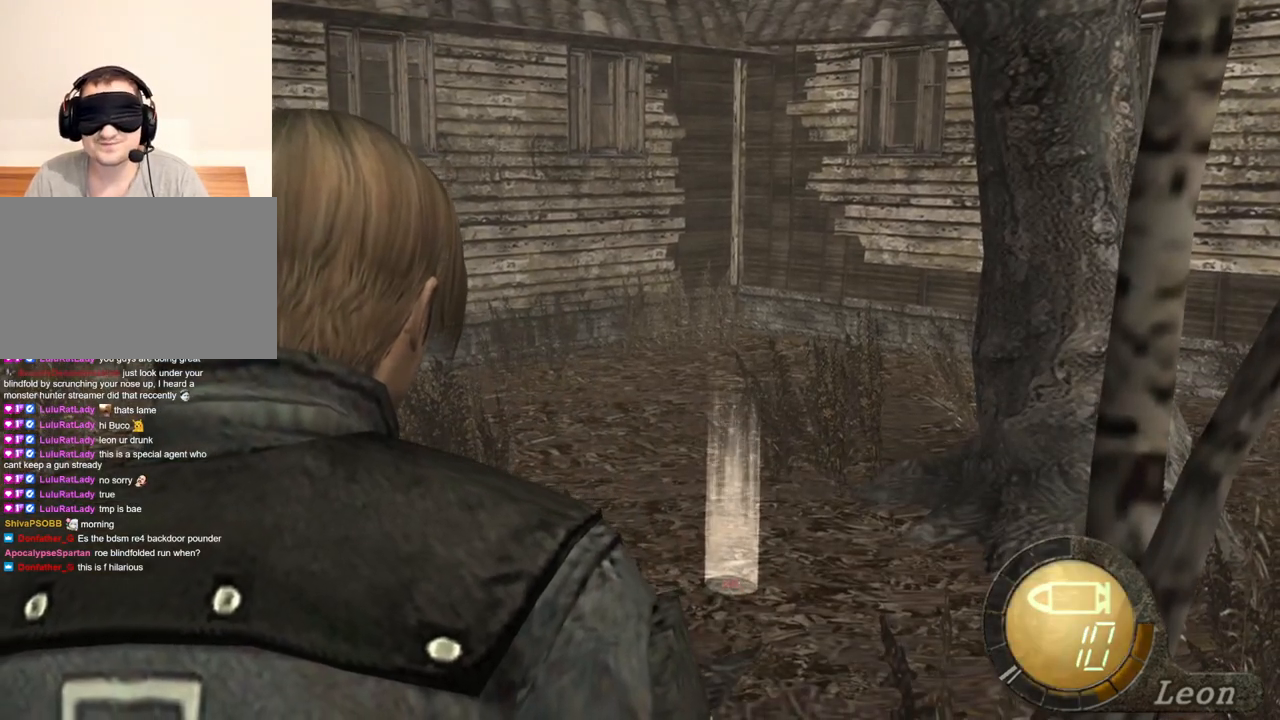
{"keys": ["w"], "mouse": [], "events": [[467, "w", "down"]]}
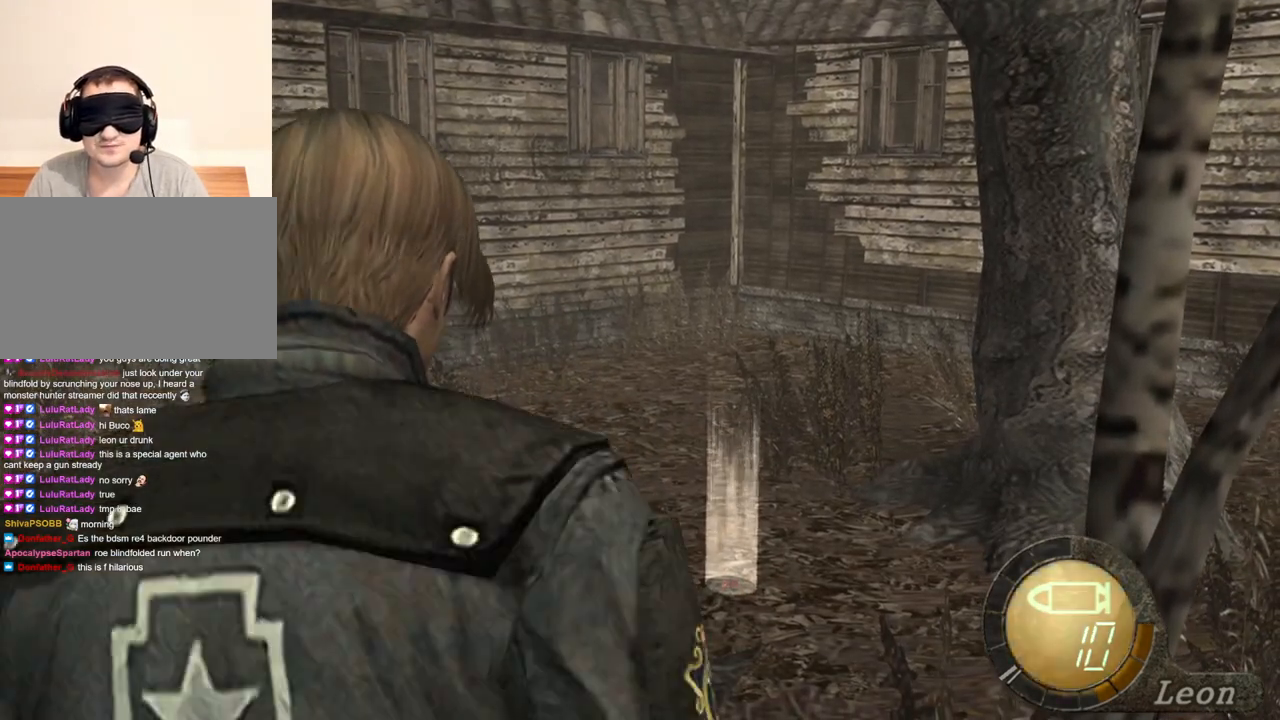
{"keys": ["w"], "mouse": [], "events": []}
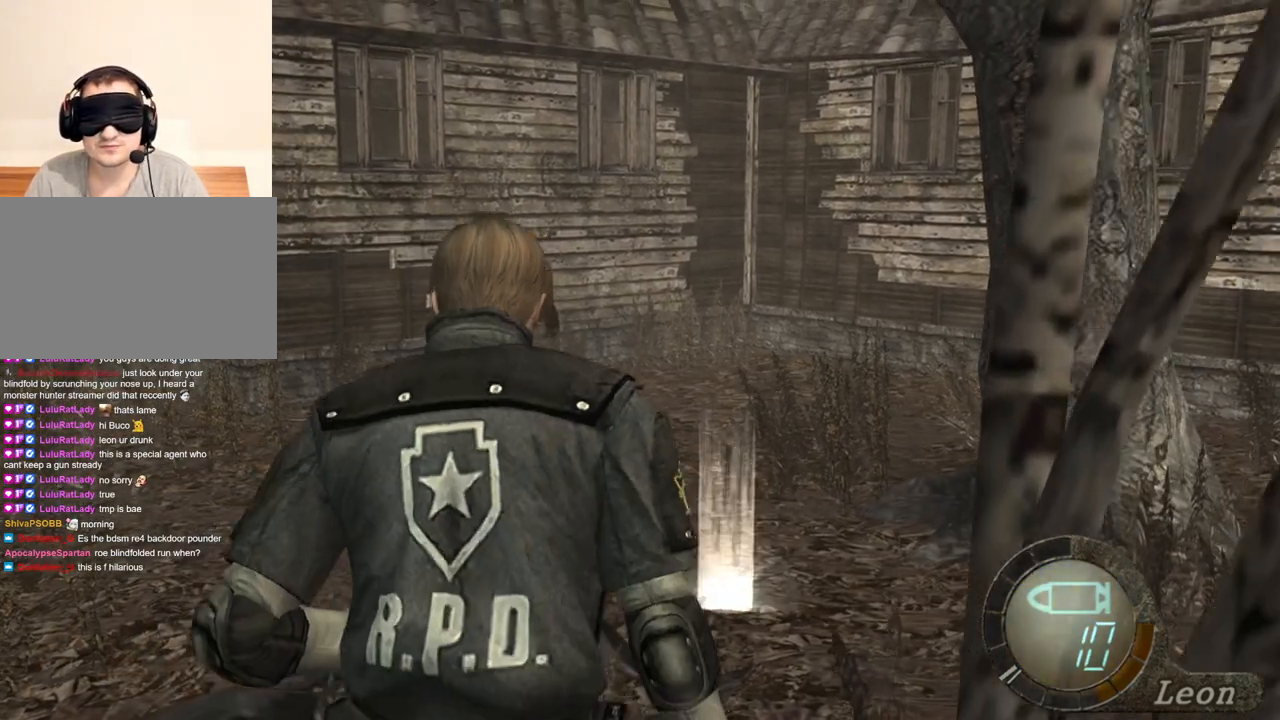
{"keys": ["w"], "mouse": [], "events": [[233, "e", "down"], [333, "e", "up"], [400, "e", "down"], [500, "e", "up"]]}
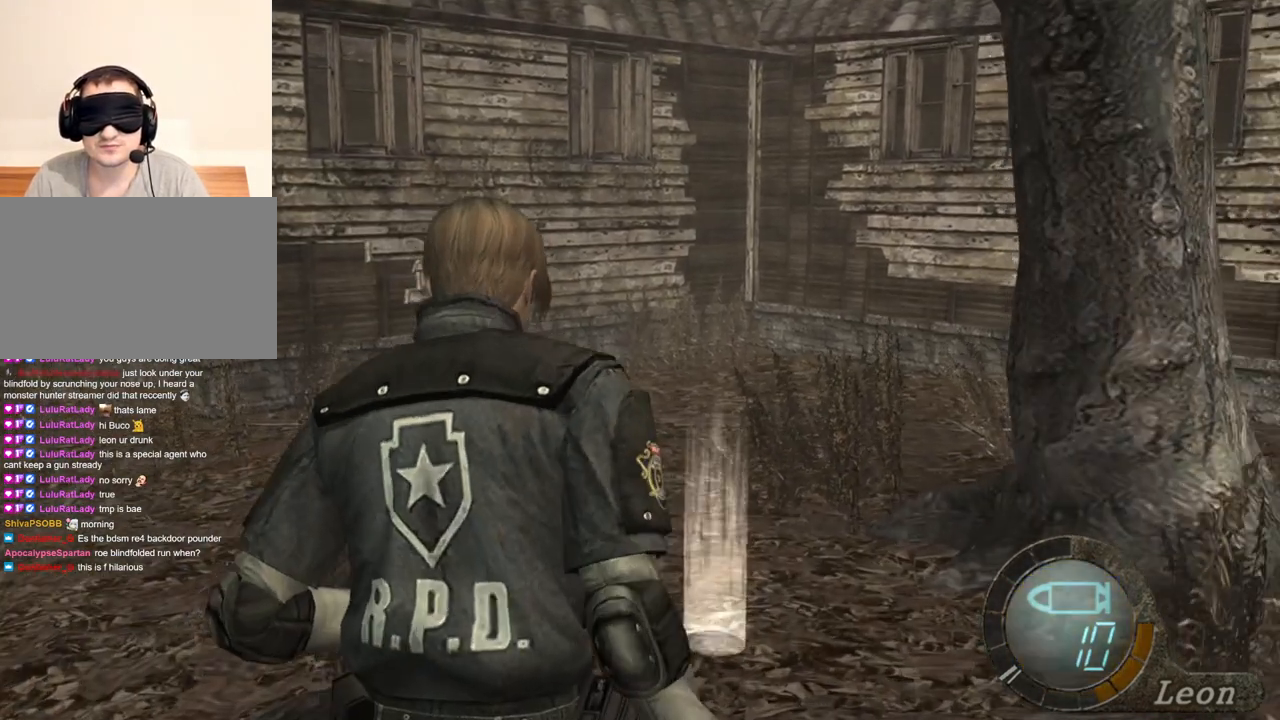
{"keys": ["w"], "mouse": [], "events": [[33, "e", "down"], [133, "e", "up"], [167, "e", "down"], [367, "e", "up"], [400, "e", "down"], [500, "e", "up"]]}
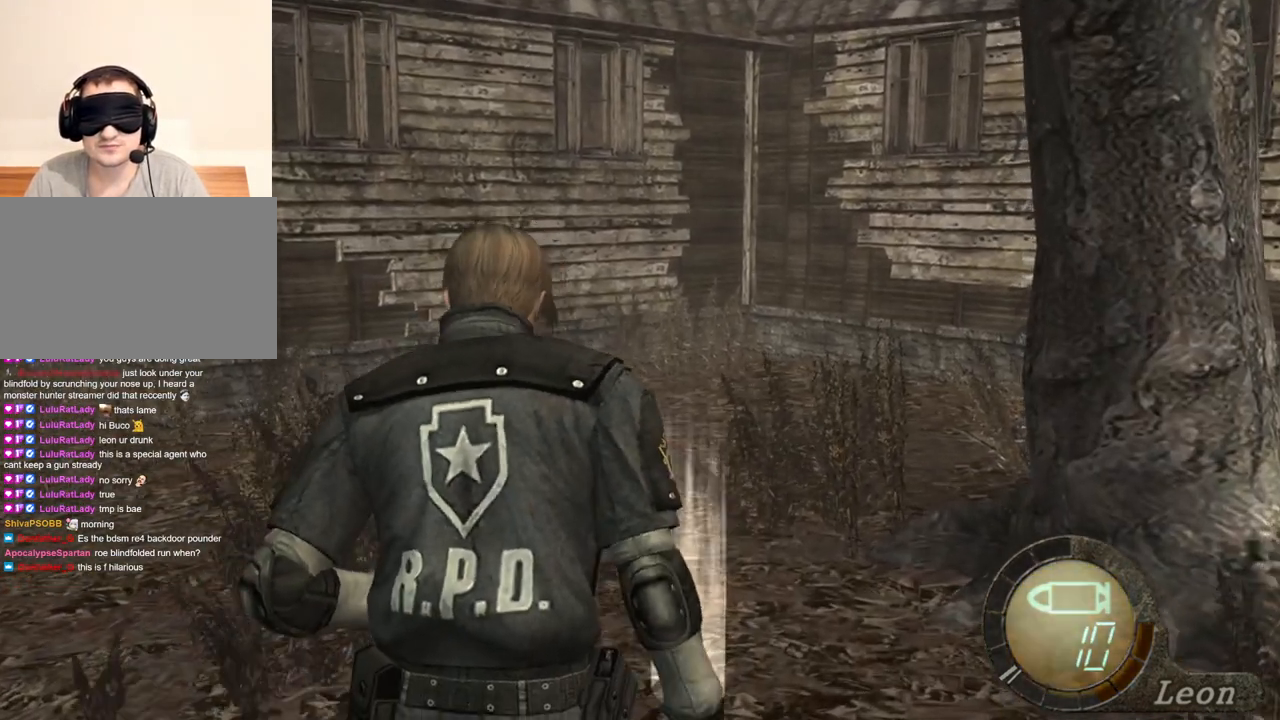
{"keys": ["e", "shift", "w"], "mouse": [], "events": [[100, "e", "down"], [100, "shift", "down"], [167, "e", "up"], [333, "e", "down"], [433, "e", "up"], [467, "e", "down"]]}
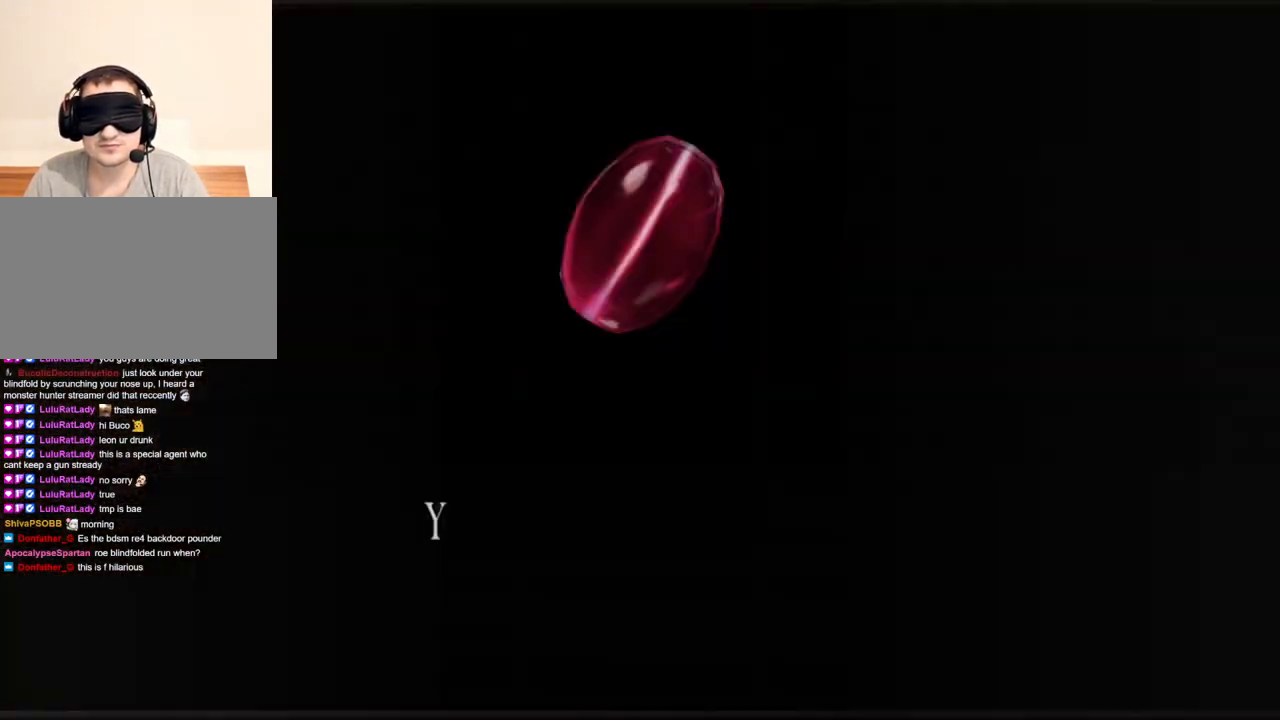
{"keys": ["e"], "mouse": [], "events": [[67, "e", "up"], [100, "e", "down"], [333, "e", "up"], [500, "e", "down"], [500, "shift", "up"], [500, "w", "up"]]}
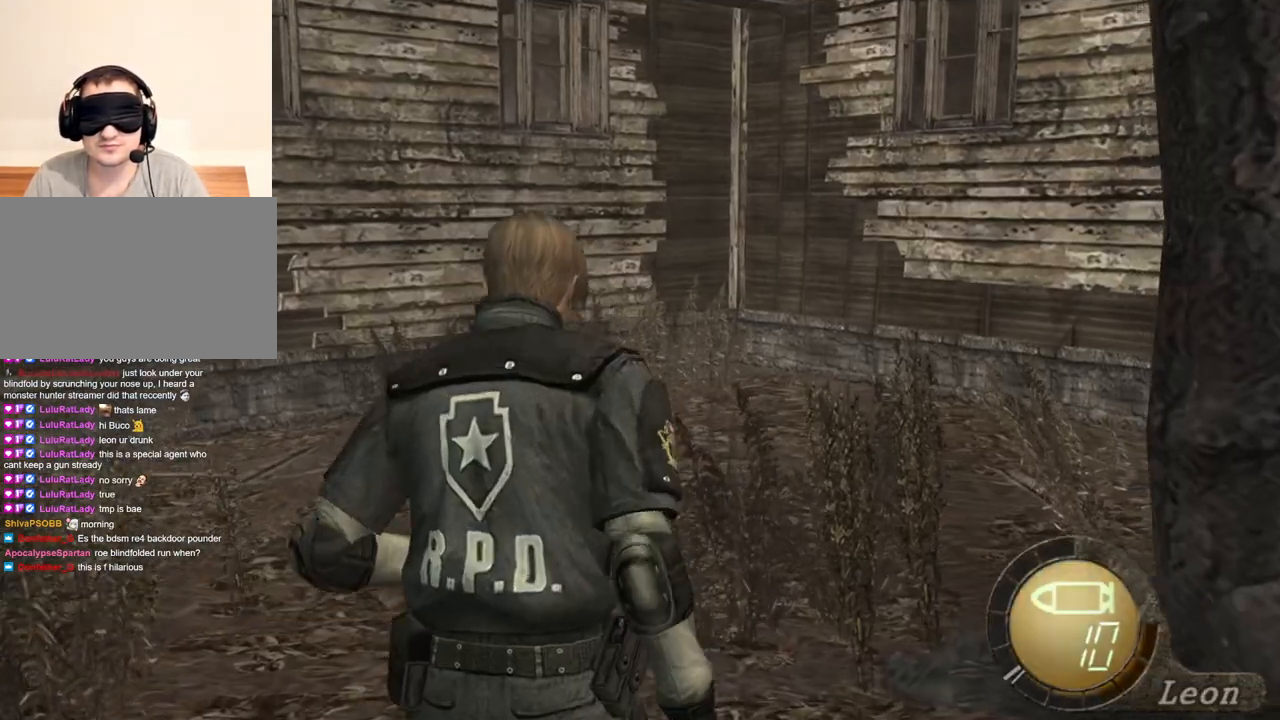
{"keys": [], "mouse": [], "events": [[67, "e", "up"], [133, "e", "down"], [267, "e", "up"]]}
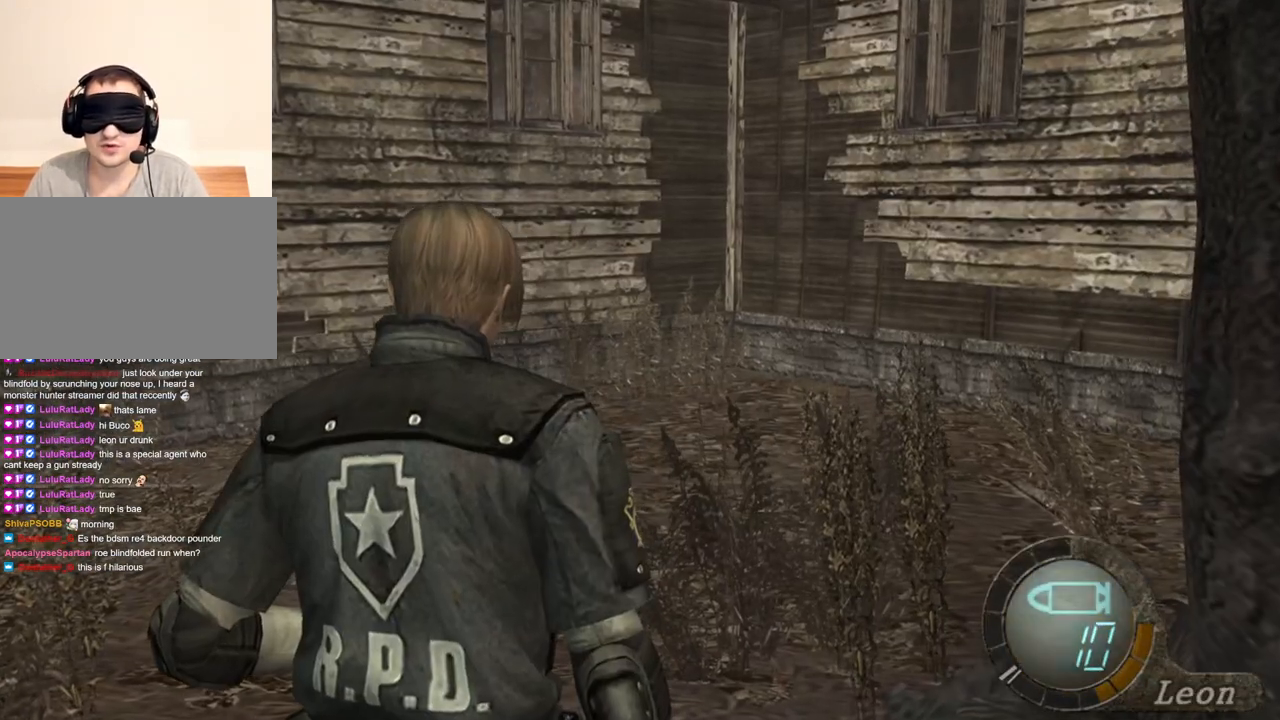
{"keys": [], "mouse": [], "events": []}
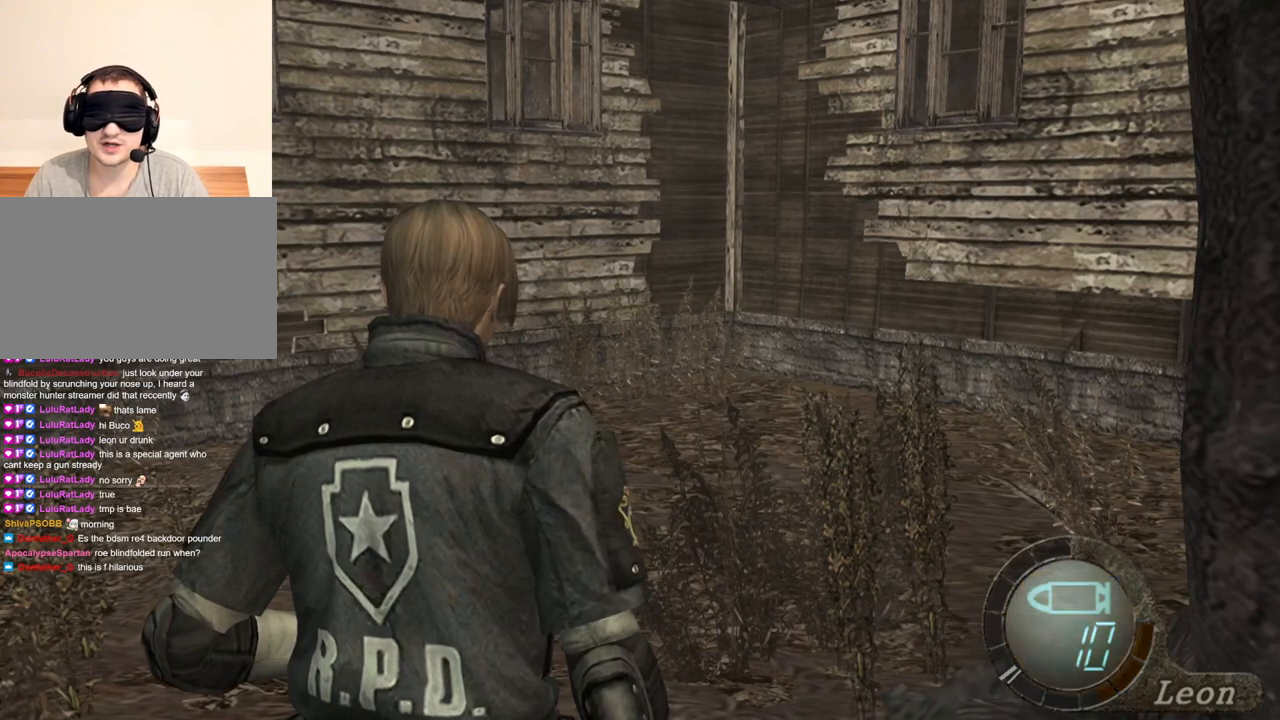
{"keys": [], "mouse": [], "events": []}
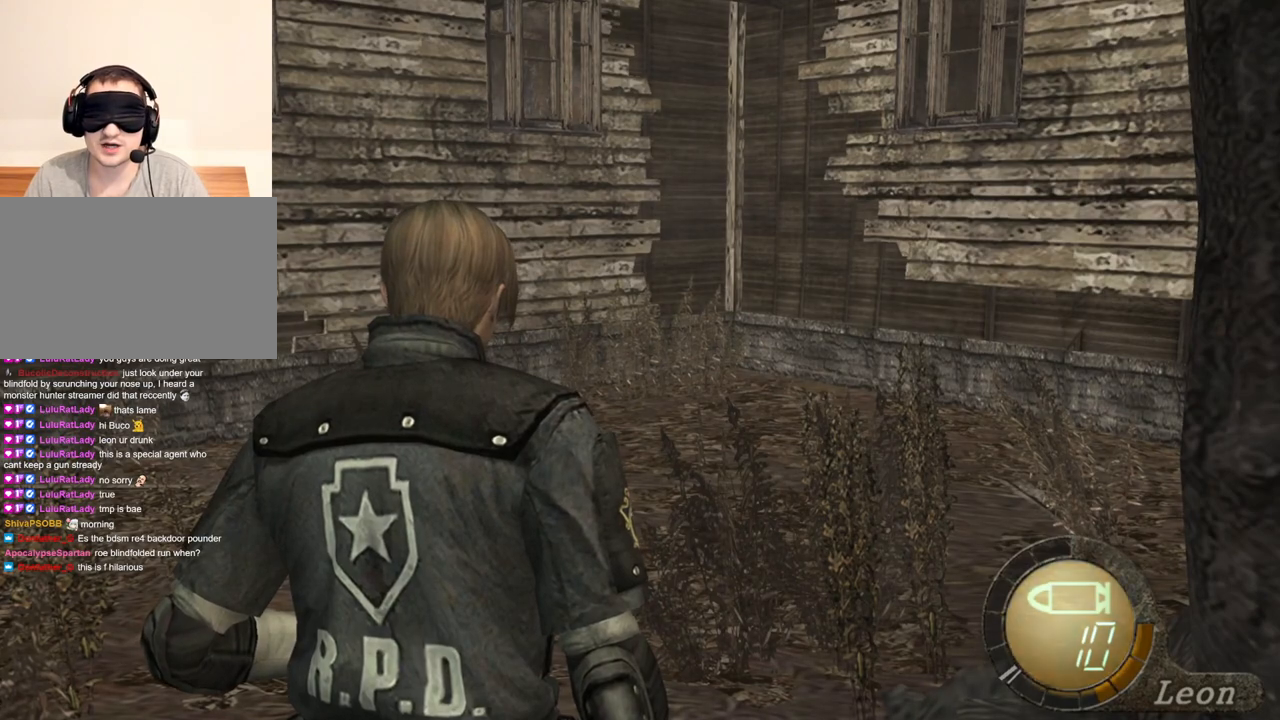
{"keys": [], "mouse": [], "events": []}
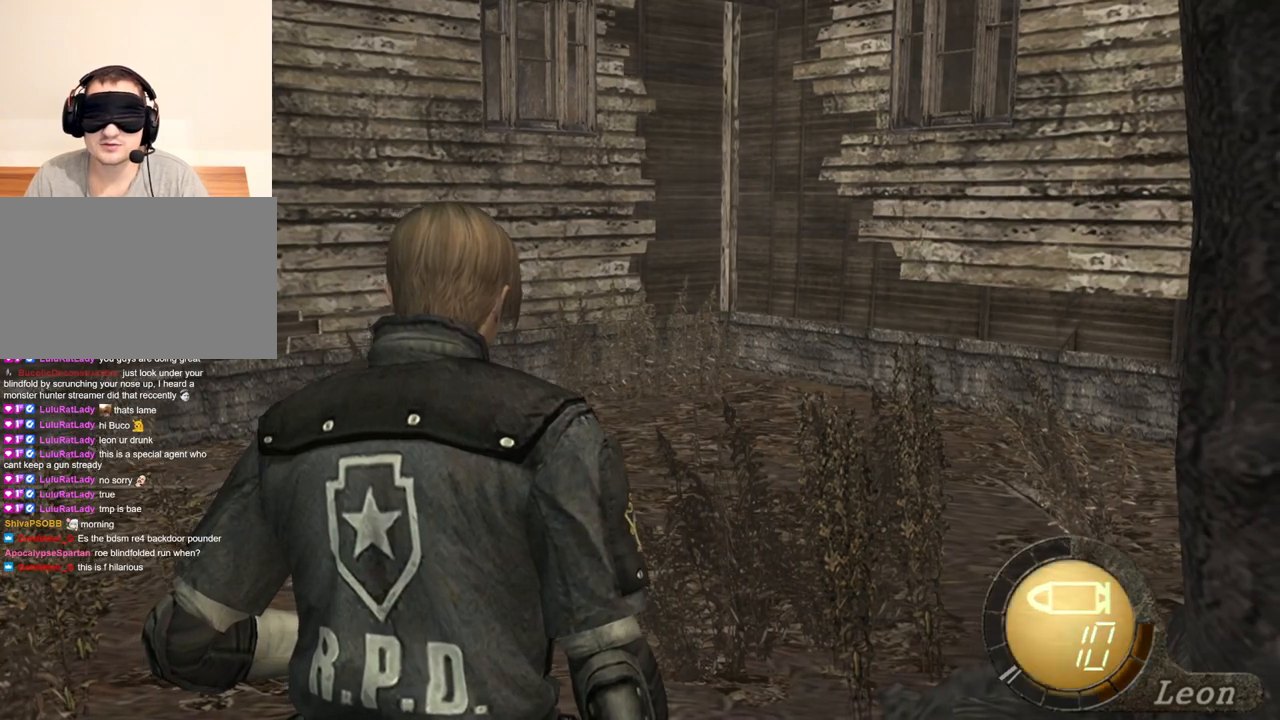
{"keys": [], "mouse": [], "events": [[200, "mouse_right", "down"], [333, "mouse_right", "up"]]}
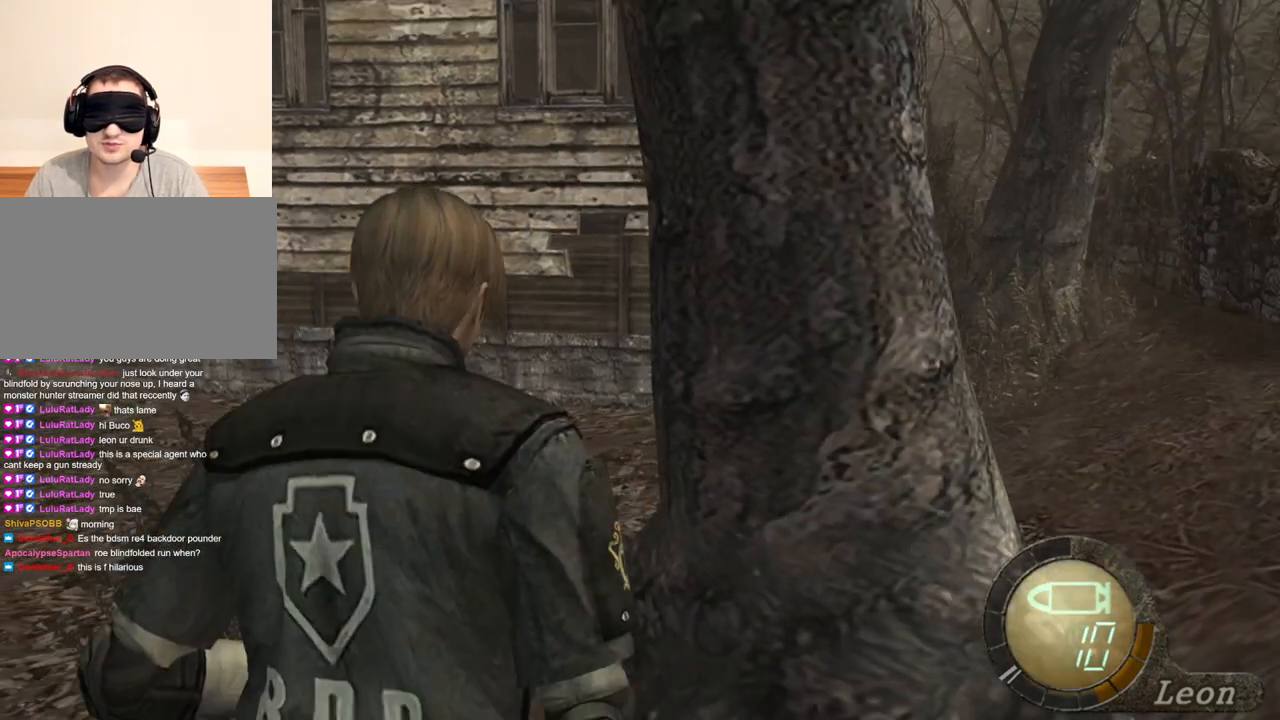
{"keys": ["w"], "mouse": [], "events": [[133, "w", "down"]]}
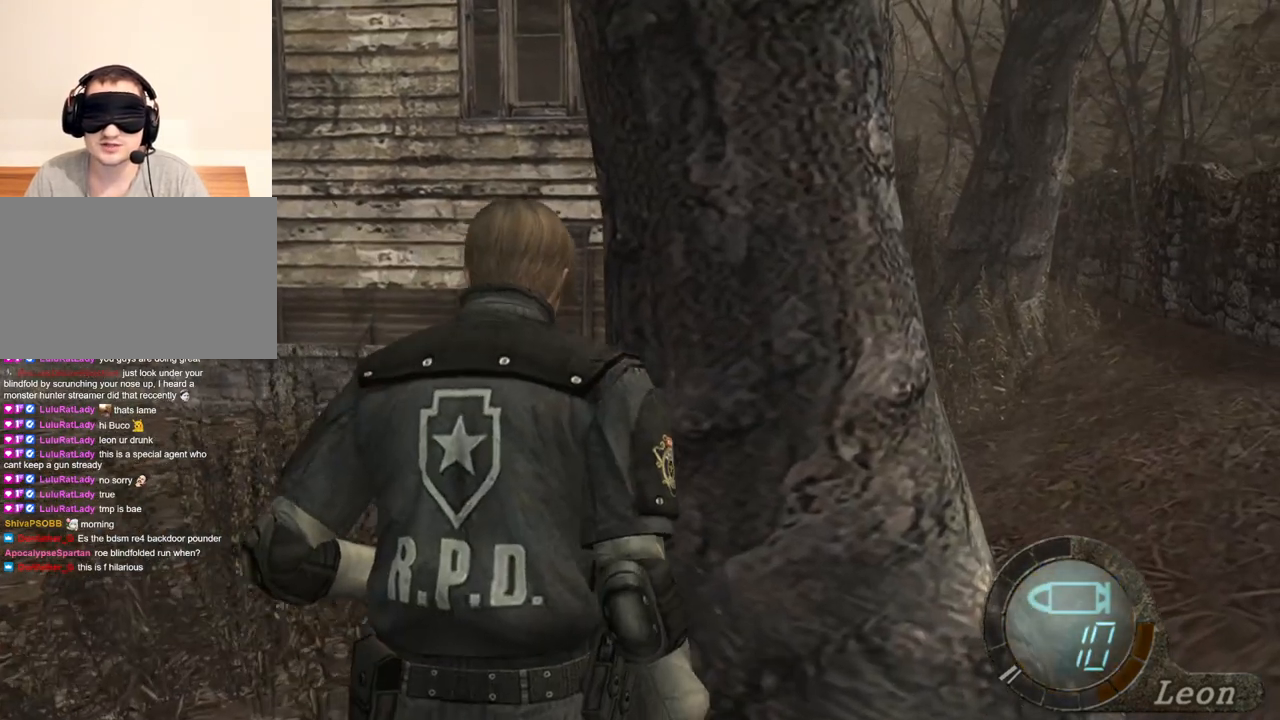
{"keys": ["w"], "mouse": [], "events": []}